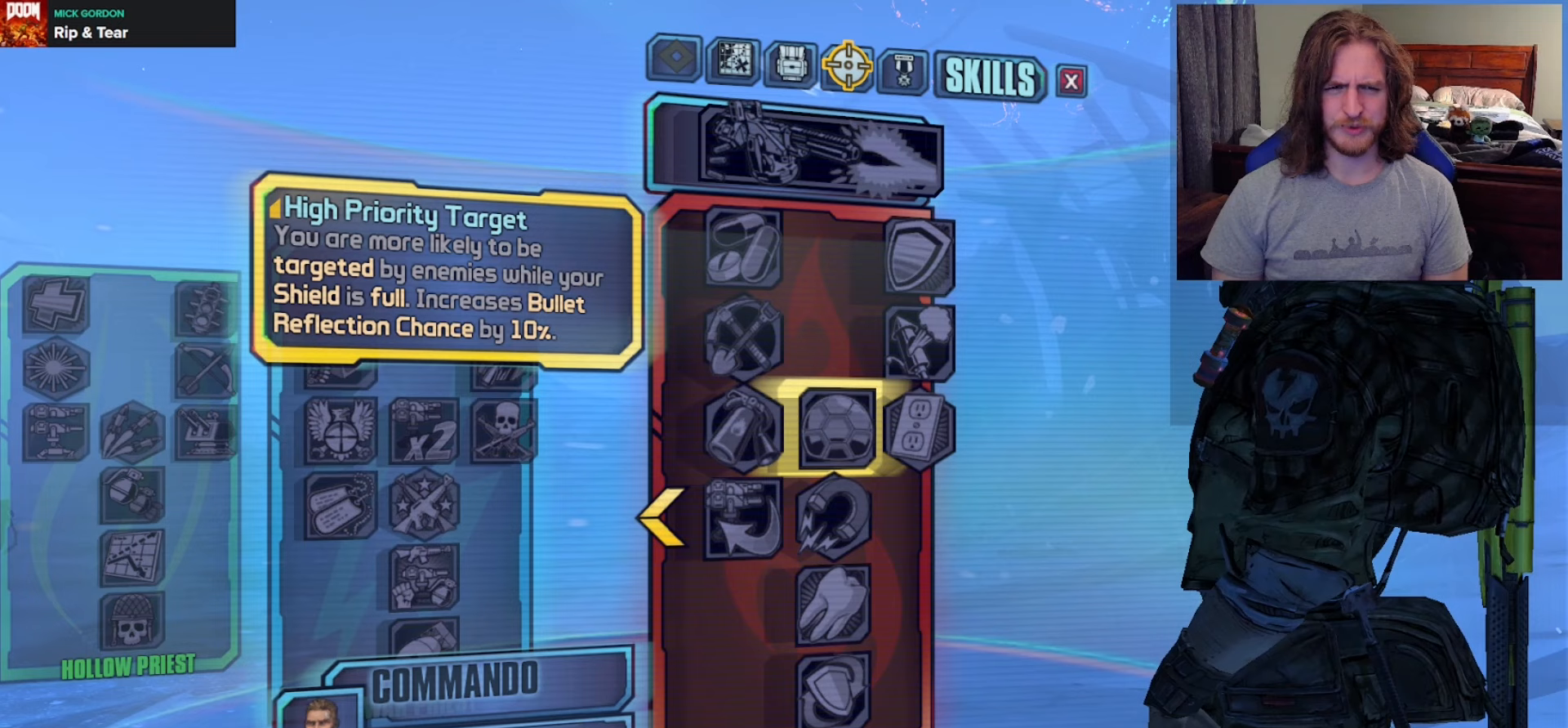
Gameplay with a controller (Xbox layout); each line is a JSON object with the inputs held at the frame after it. "events" lists button and stick changes between this image and that frame as [ms after this image, input, new state], when the widget could be followed in between.
{"buttons": [], "left_stick": "right", "right_stick": "center", "events": [[350, "left_stick", "right"]]}
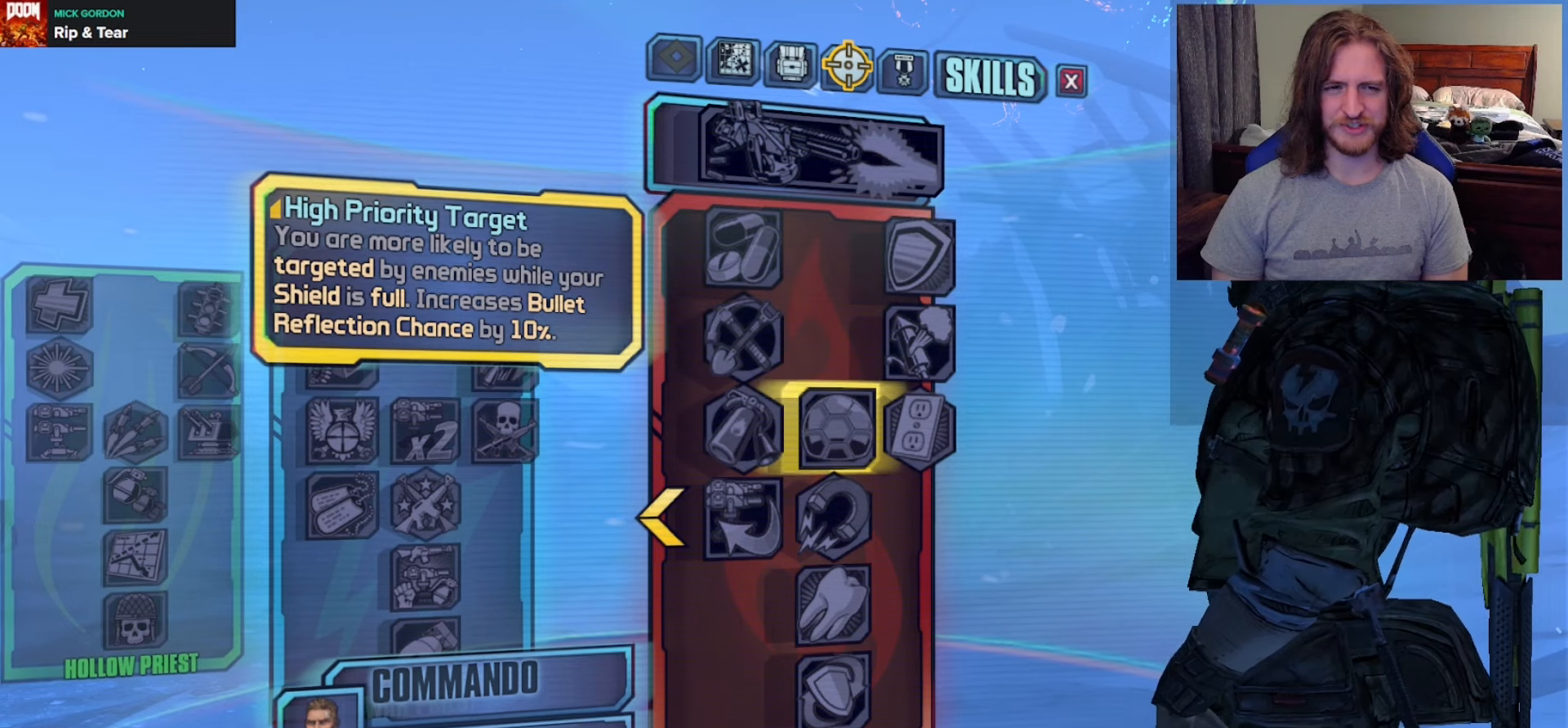
{"buttons": [], "left_stick": "up", "right_stick": "center", "events": [[17, "left_stick", "center"], [283, "left_stick", "right"], [400, "left_stick", "center"], [500, "left_stick", "up"]]}
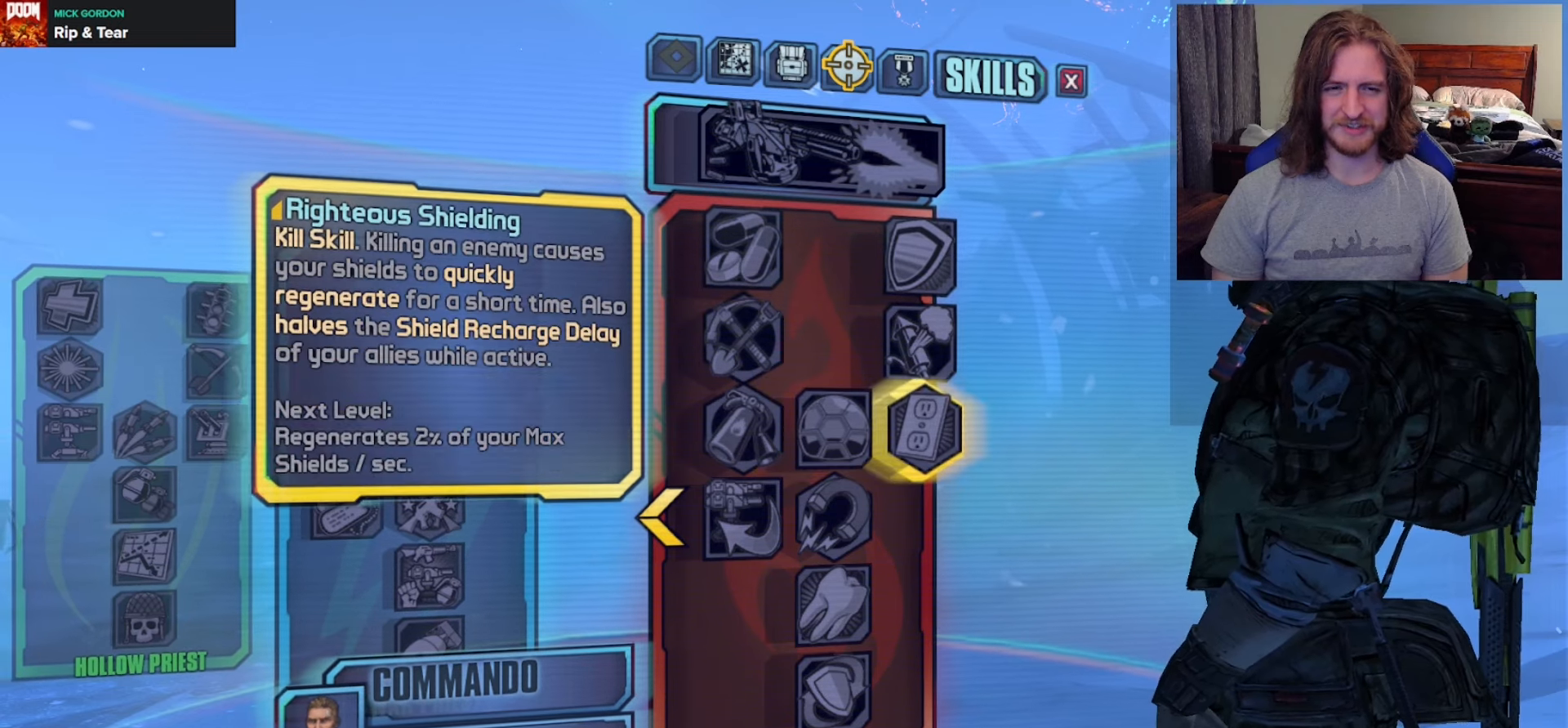
{"buttons": [], "left_stick": "center", "right_stick": "center", "events": [[133, "left_stick", "center"], [200, "left_stick", "up"], [350, "left_stick", "center"]]}
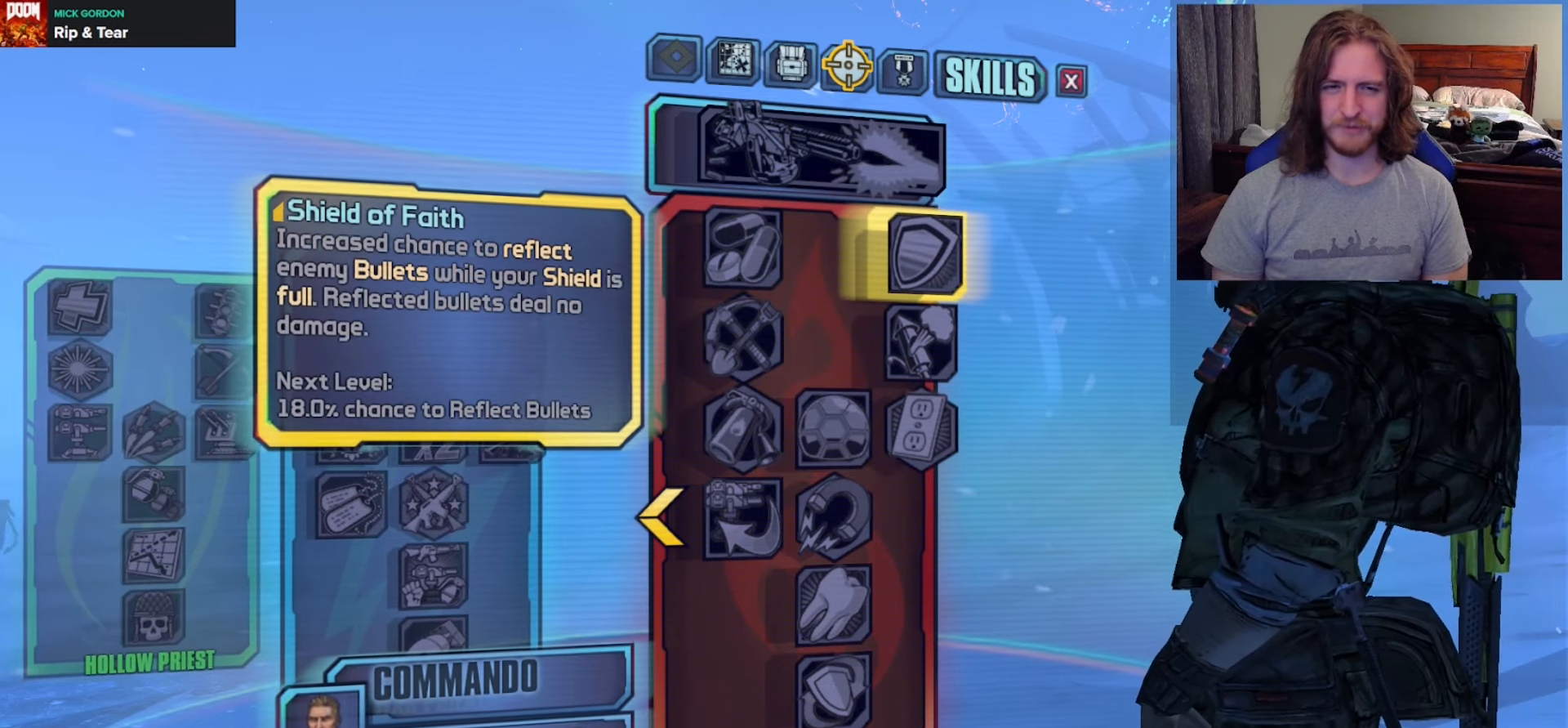
{"buttons": [], "left_stick": "center", "right_stick": "center", "events": []}
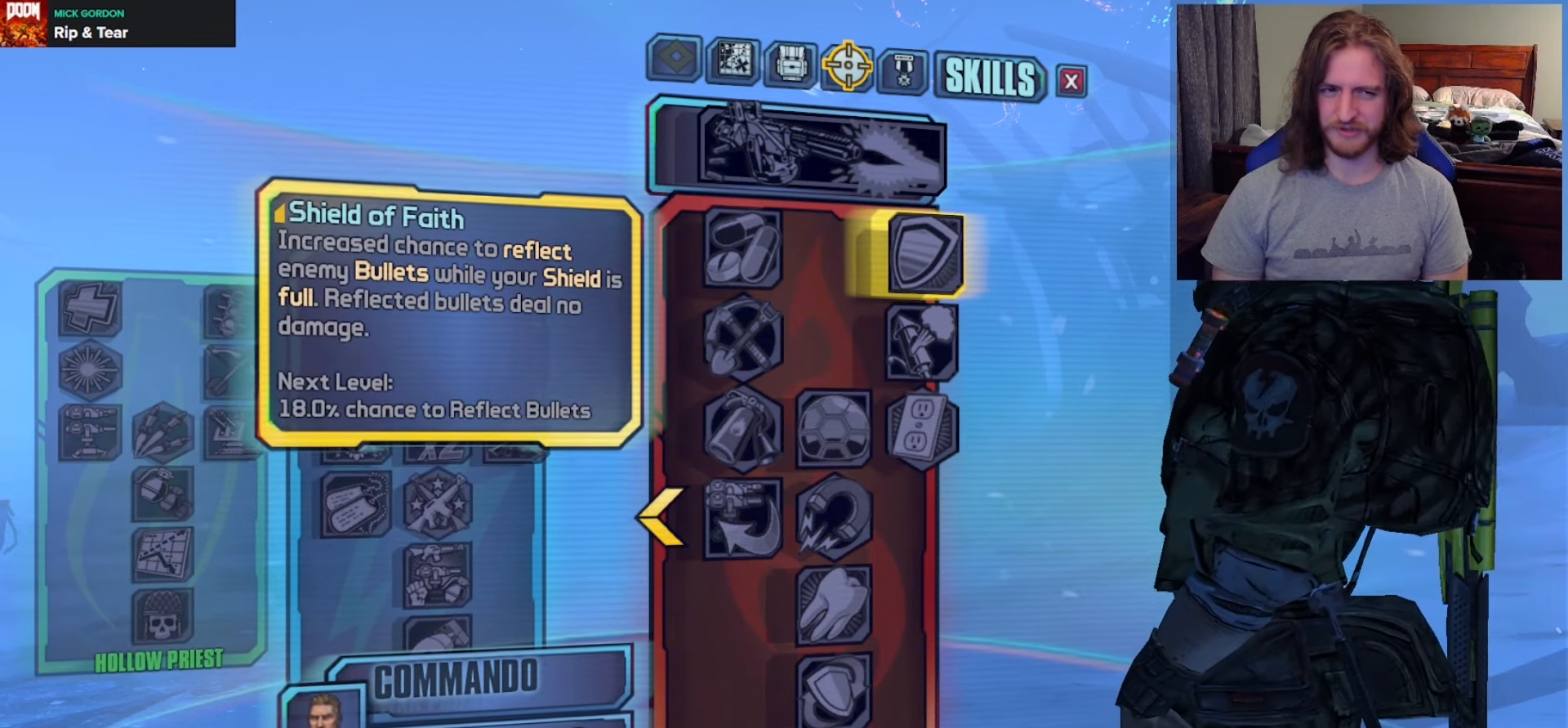
{"buttons": [], "left_stick": "down", "right_stick": "center", "events": [[483, "left_stick", "down"]]}
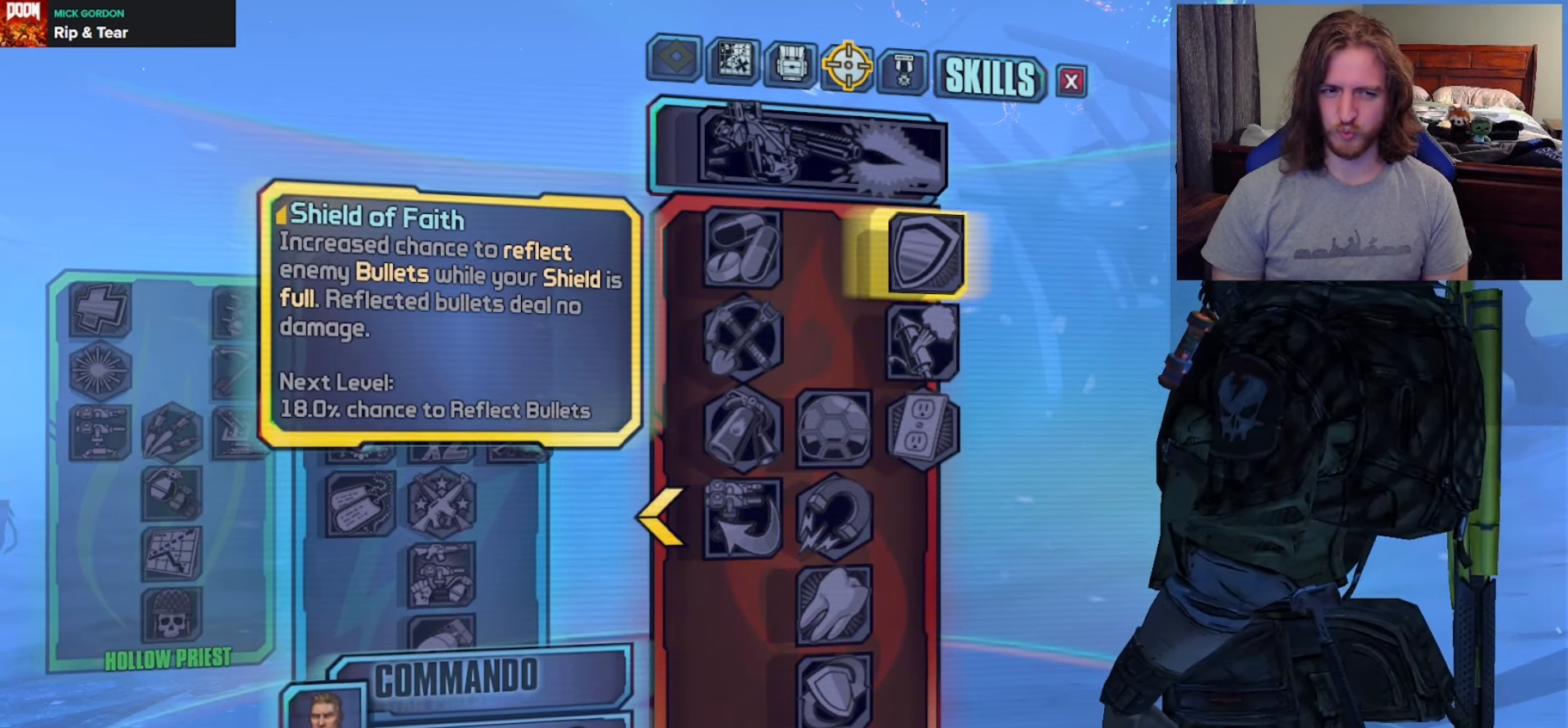
{"buttons": [], "left_stick": "left", "right_stick": "center", "events": [[117, "left_stick", "center"], [200, "left_stick", "down"], [400, "left_stick", "left"]]}
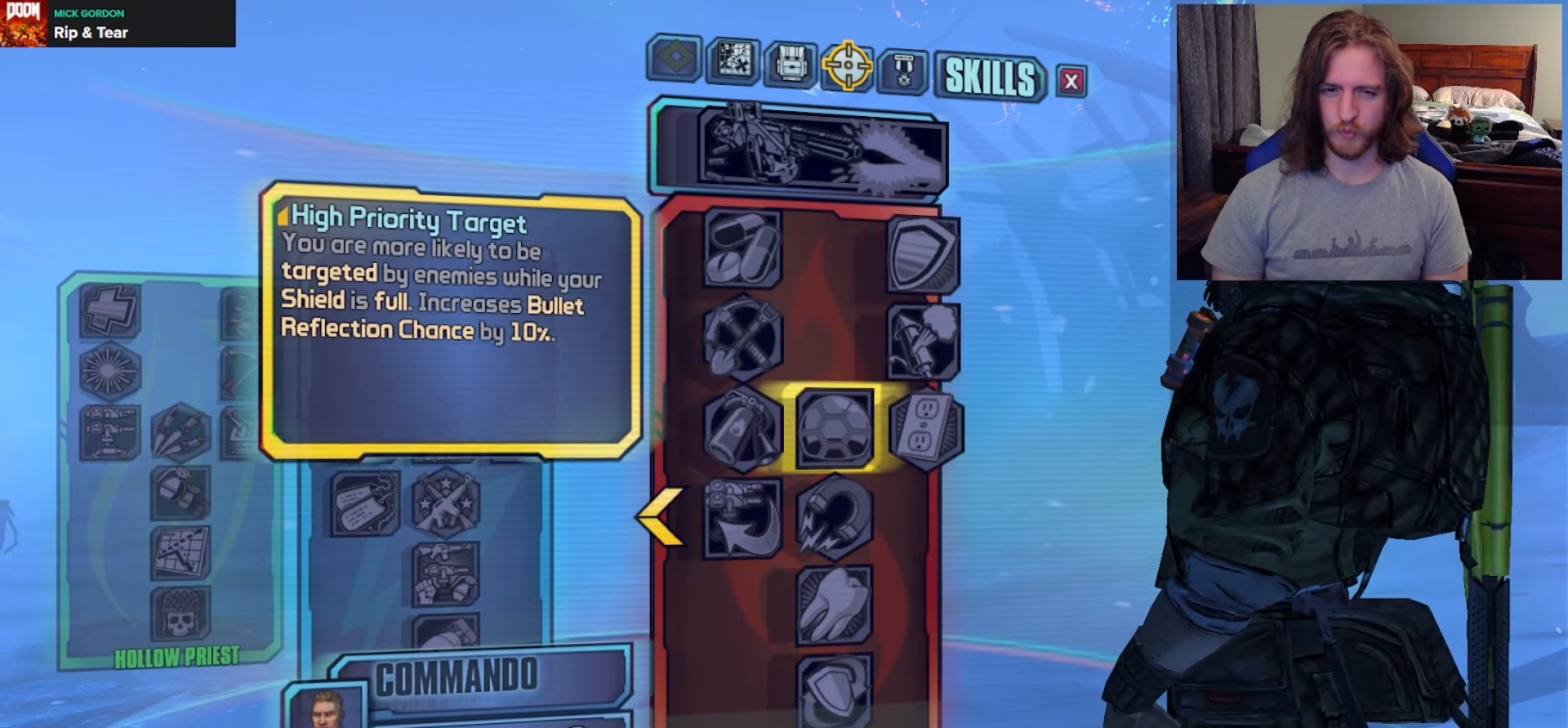
{"buttons": [], "left_stick": "center", "right_stick": "center", "events": [[17, "left_stick", "center"], [317, "left_stick", "right"], [483, "left_stick", "center"]]}
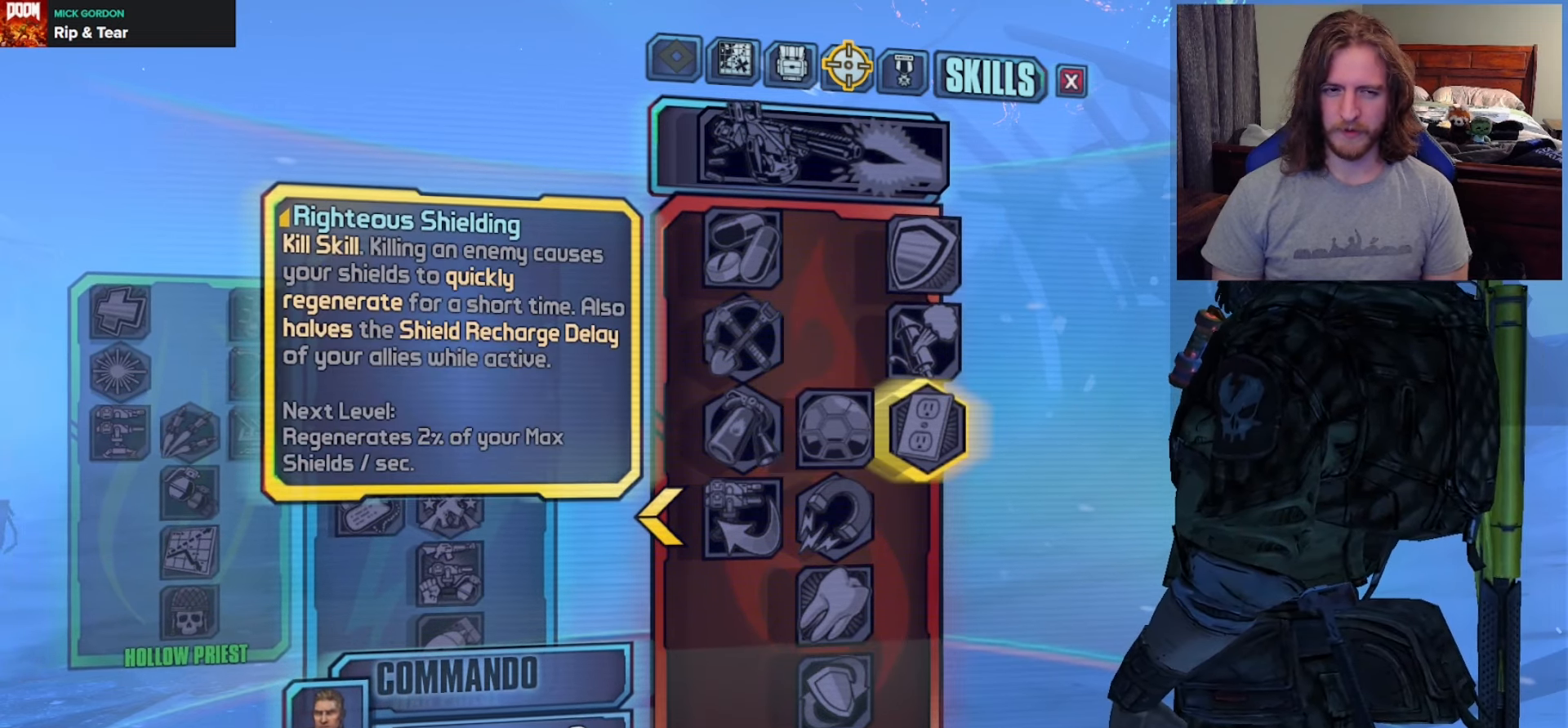
{"buttons": [], "left_stick": "center", "right_stick": "center", "events": [[50, "left_stick", "up"], [217, "left_stick", "center"], [283, "left_stick", "up"], [400, "left_stick", "center"]]}
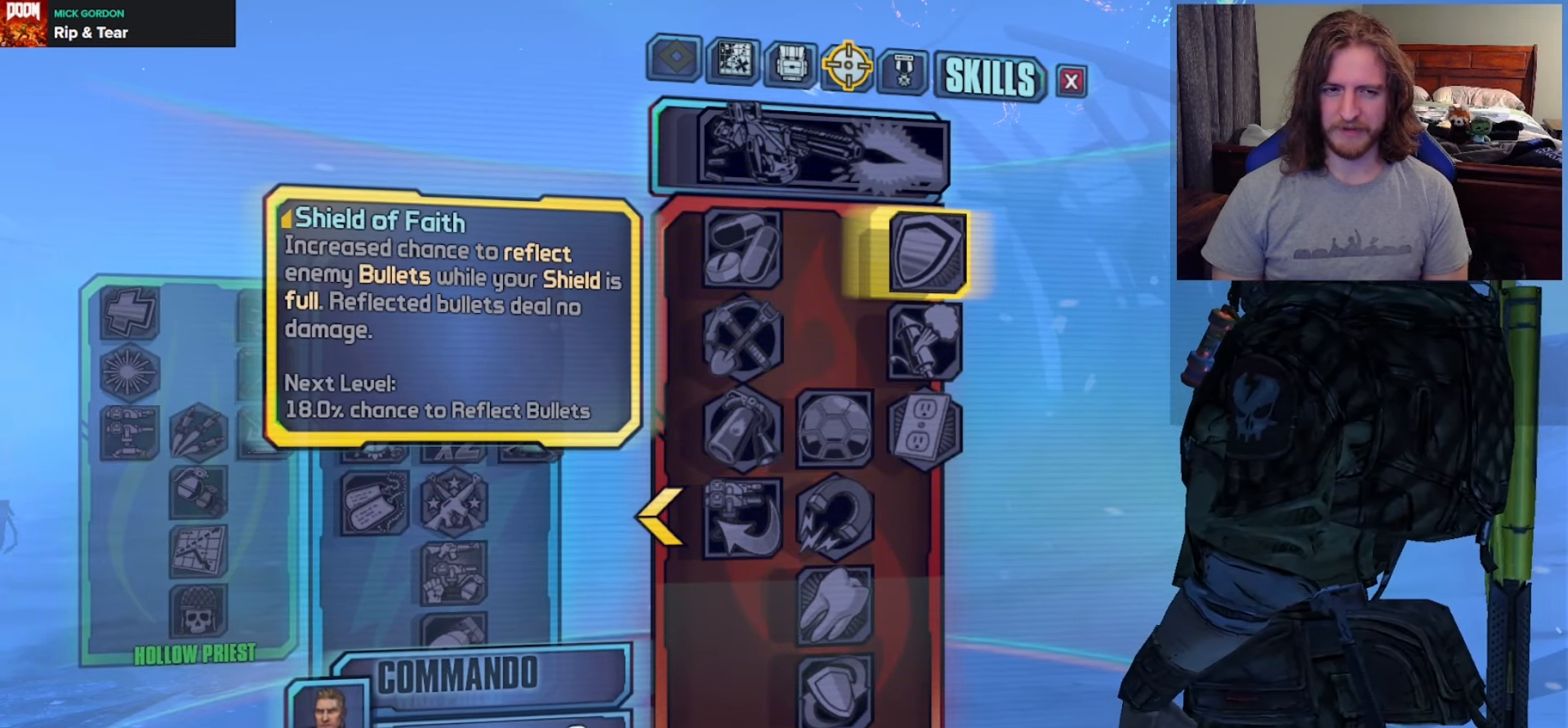
{"buttons": [], "left_stick": "center", "right_stick": "center", "events": []}
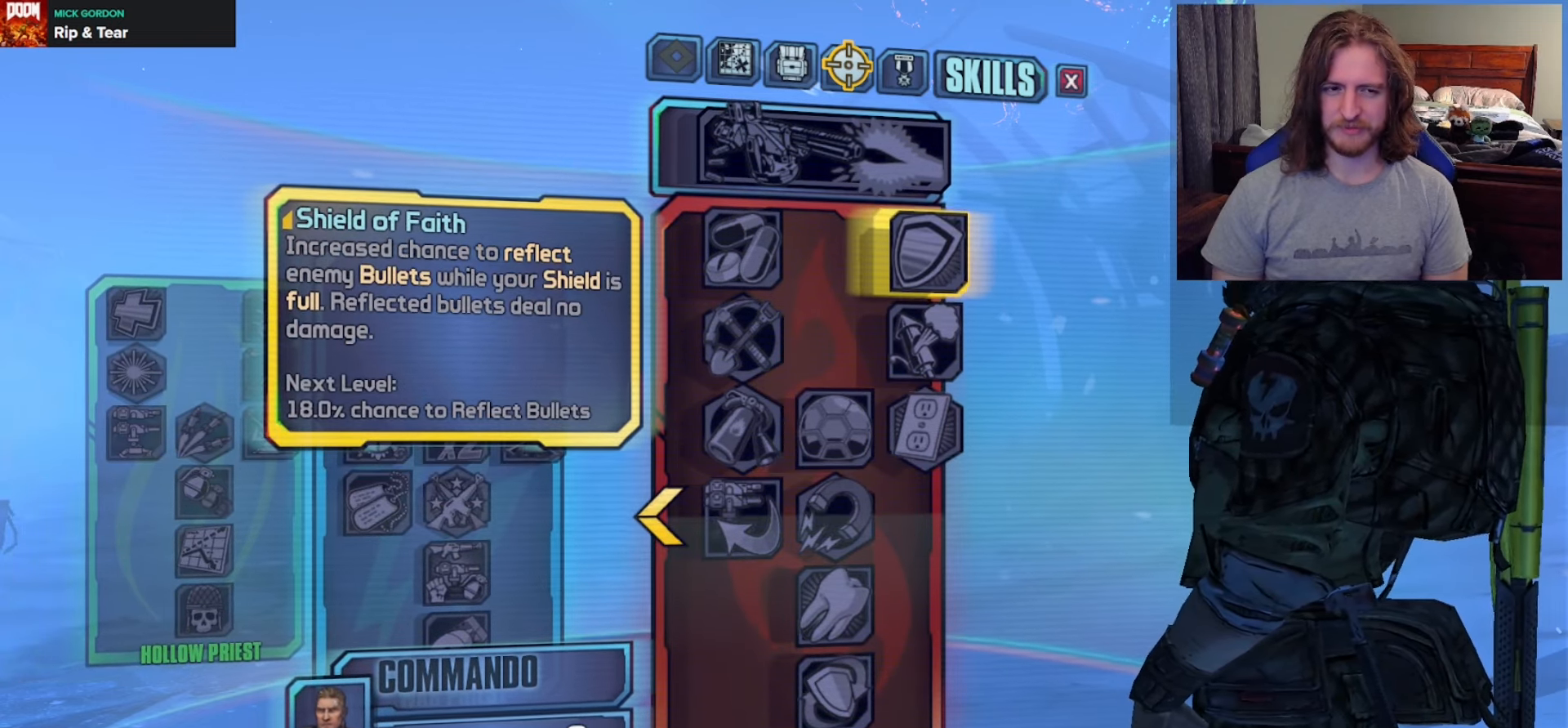
{"buttons": [], "left_stick": "down", "right_stick": "center", "events": [[467, "left_stick", "down"]]}
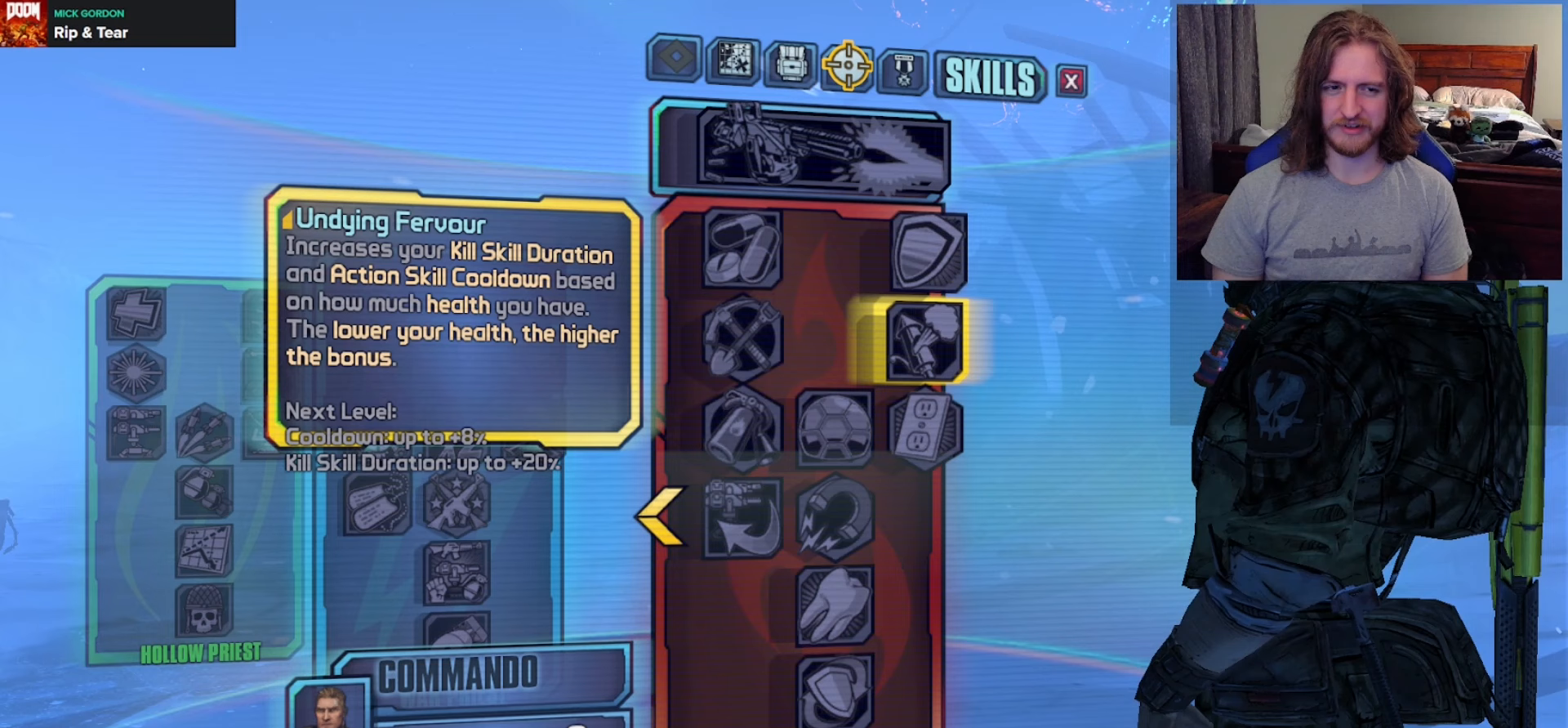
{"buttons": [], "left_stick": "center", "right_stick": "center", "events": [[133, "left_stick", "center"], [183, "left_stick", "down"], [350, "left_stick", "center"], [400, "left_stick", "left"], [500, "left_stick", "center"]]}
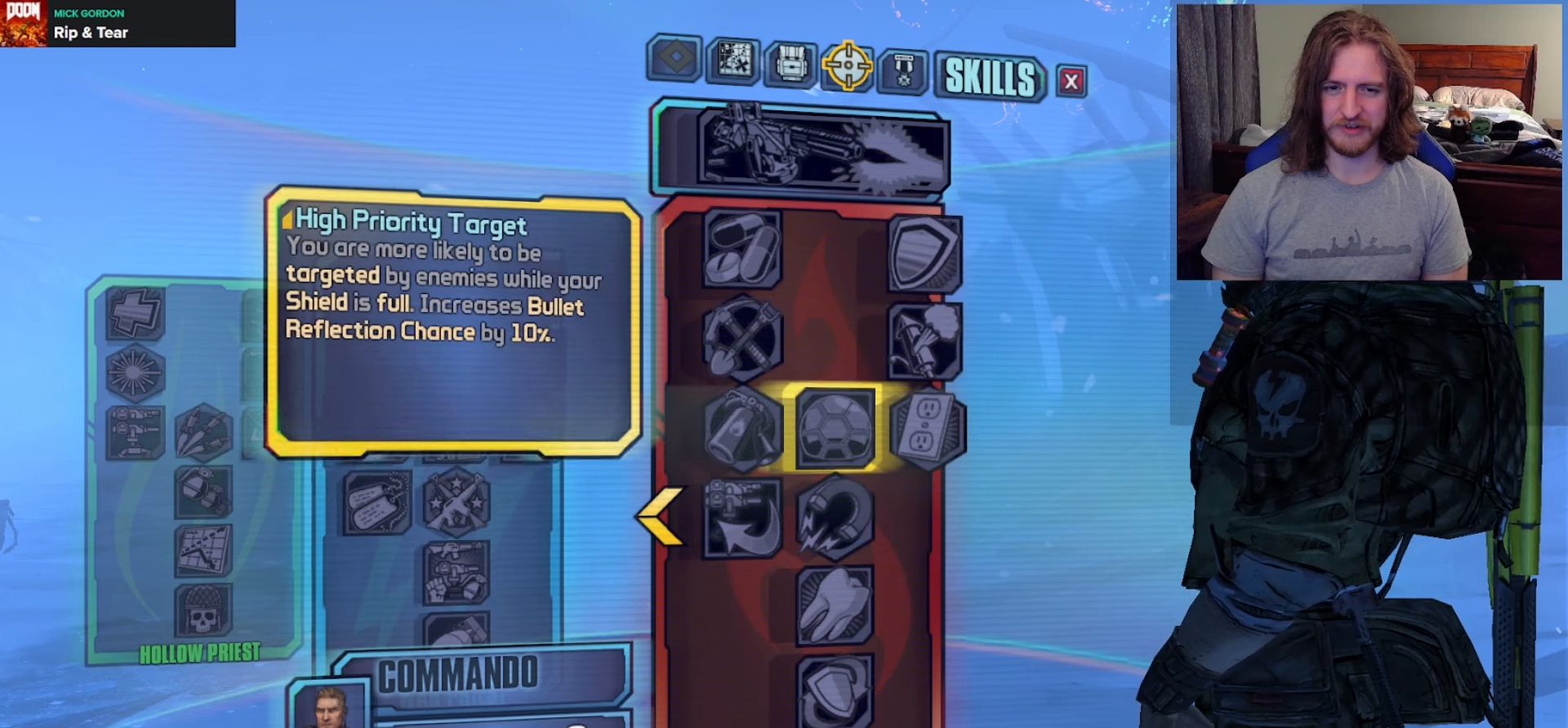
{"buttons": [], "left_stick": "center", "right_stick": "center", "events": []}
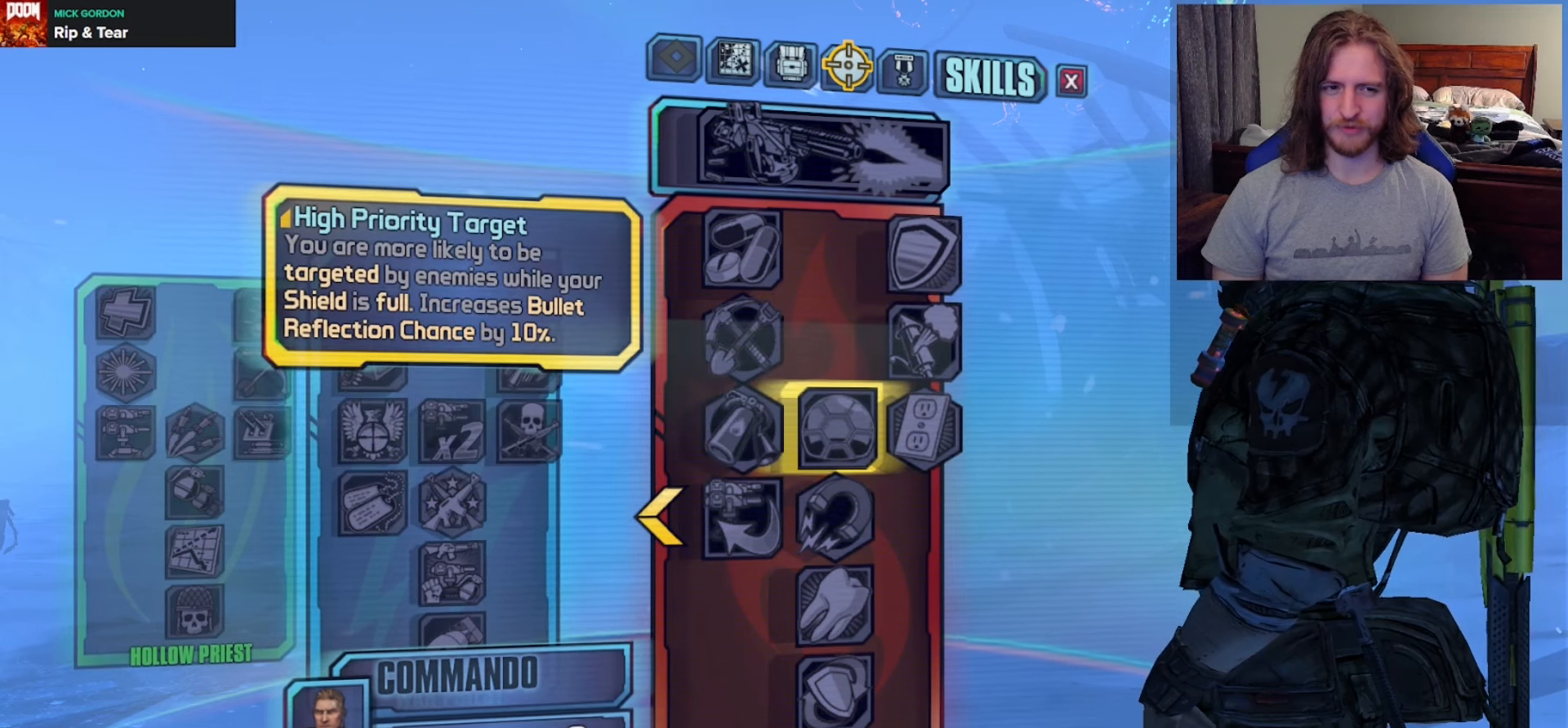
{"buttons": [], "left_stick": "center", "right_stick": "center", "events": []}
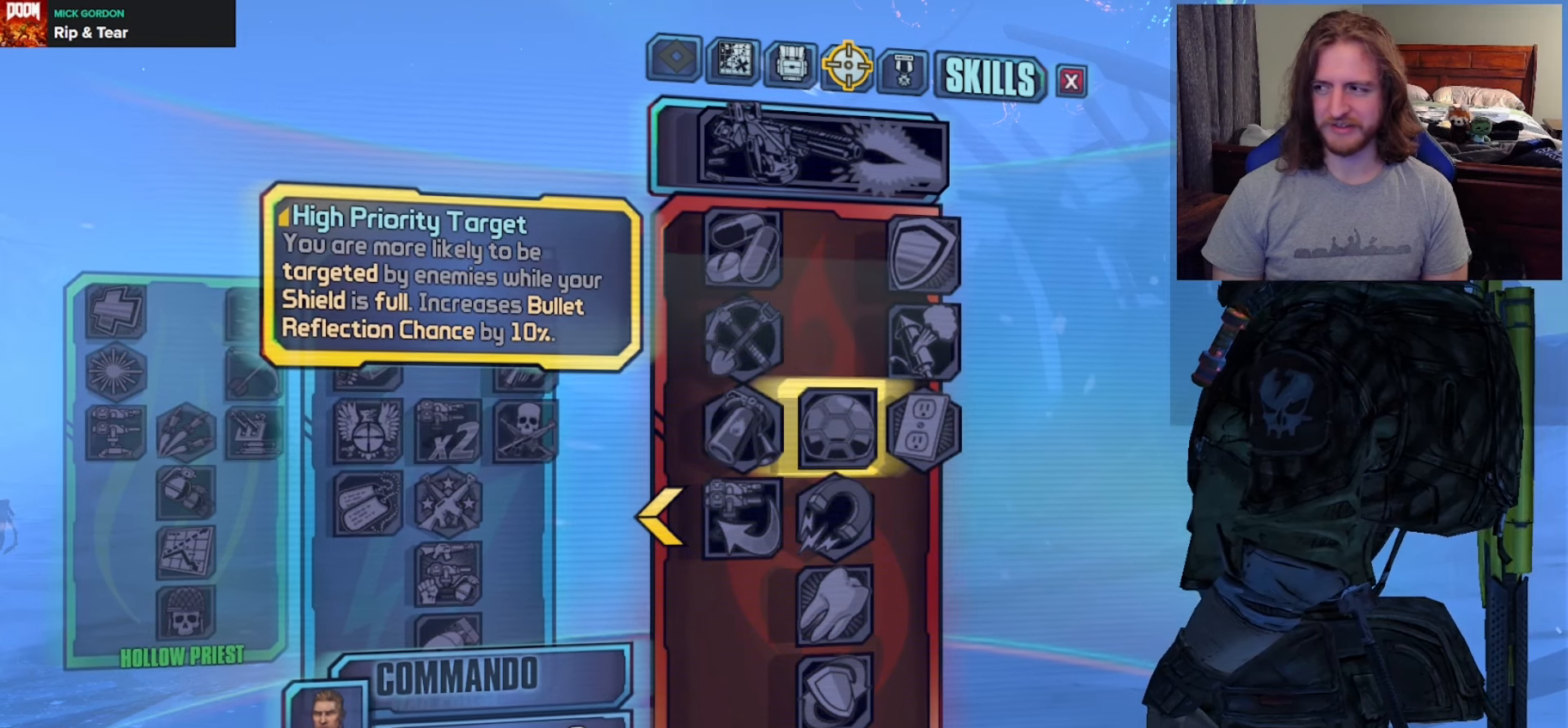
{"buttons": [], "left_stick": "center", "right_stick": "center", "events": []}
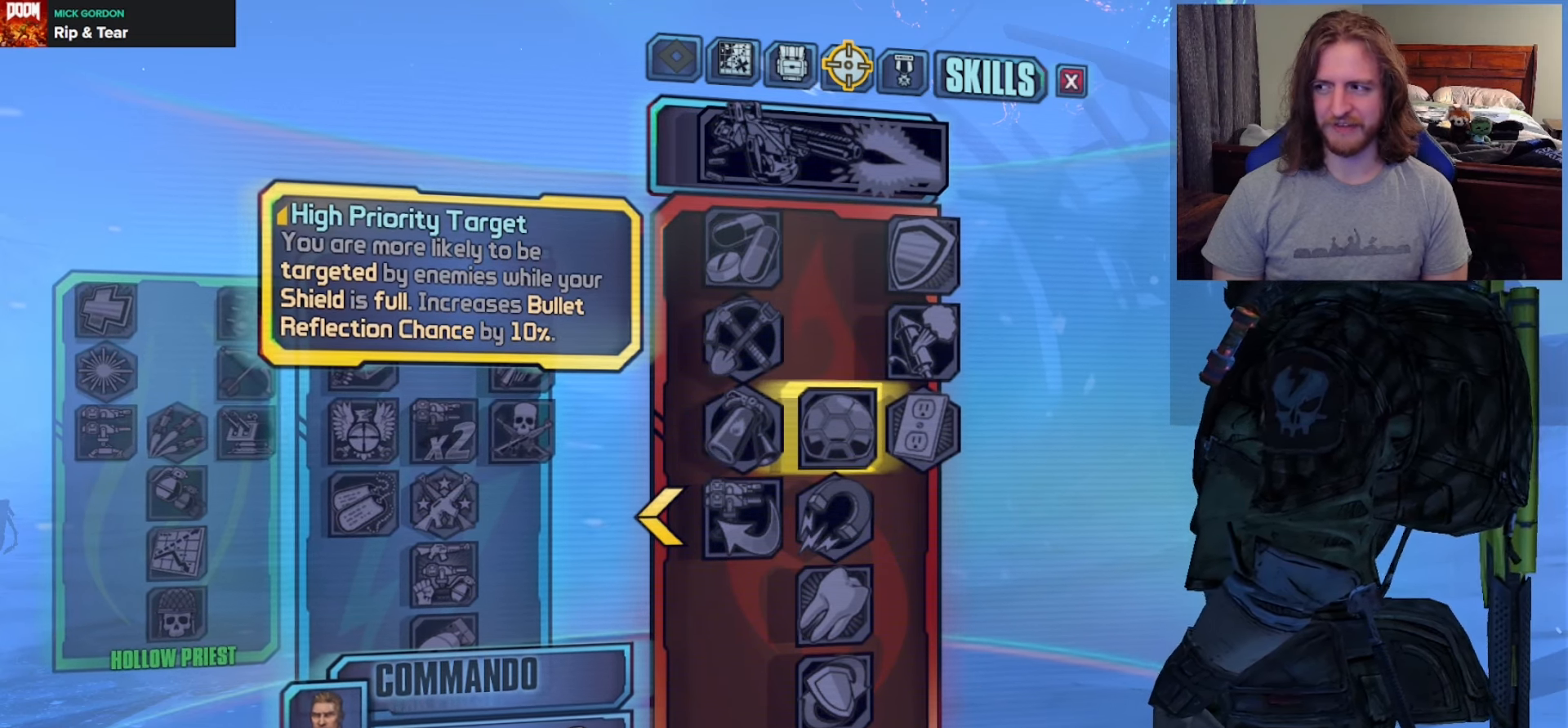
{"buttons": [], "left_stick": "center", "right_stick": "center", "events": []}
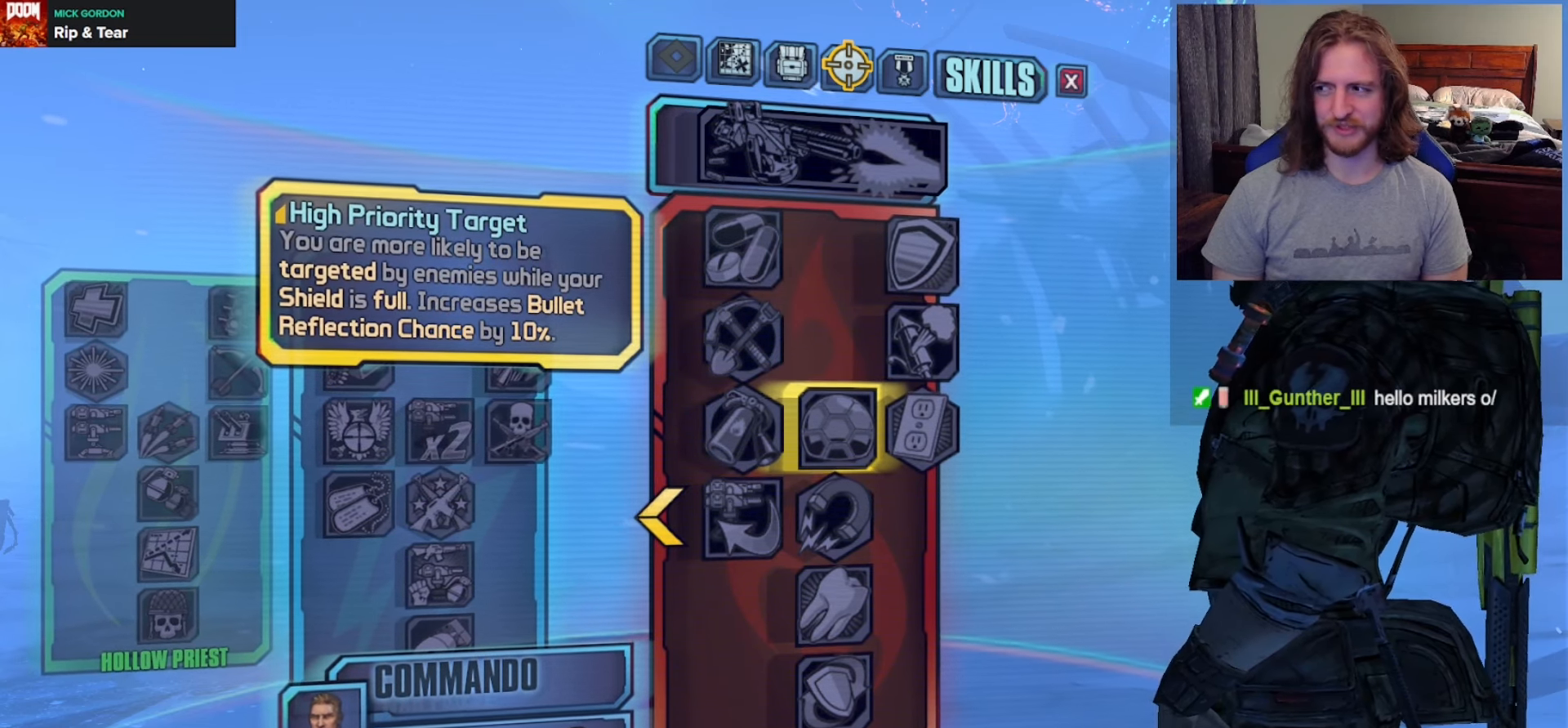
{"buttons": [], "left_stick": "center", "right_stick": "center", "events": []}
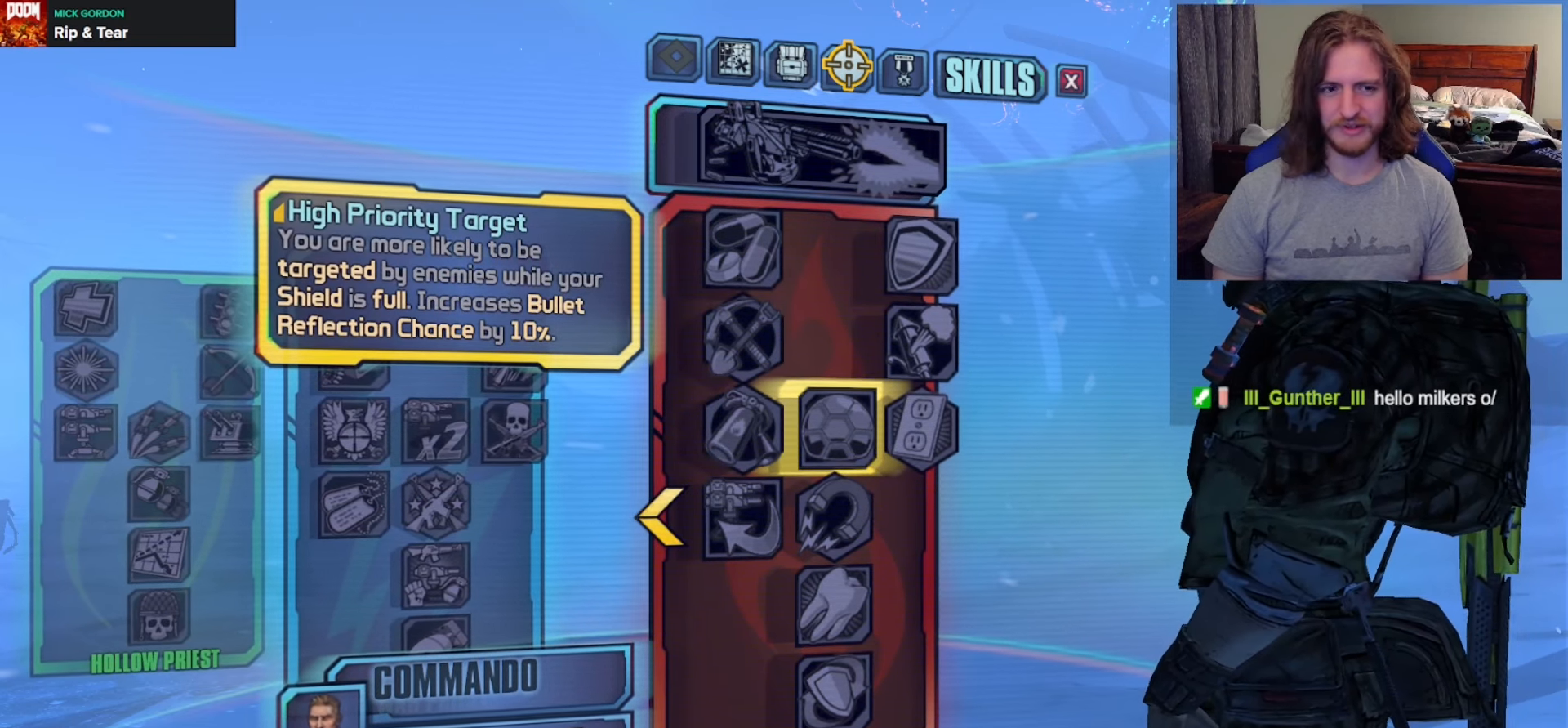
{"buttons": [], "left_stick": "center", "right_stick": "center", "events": [[200, "left_stick", "left"], [333, "left_stick", "center"]]}